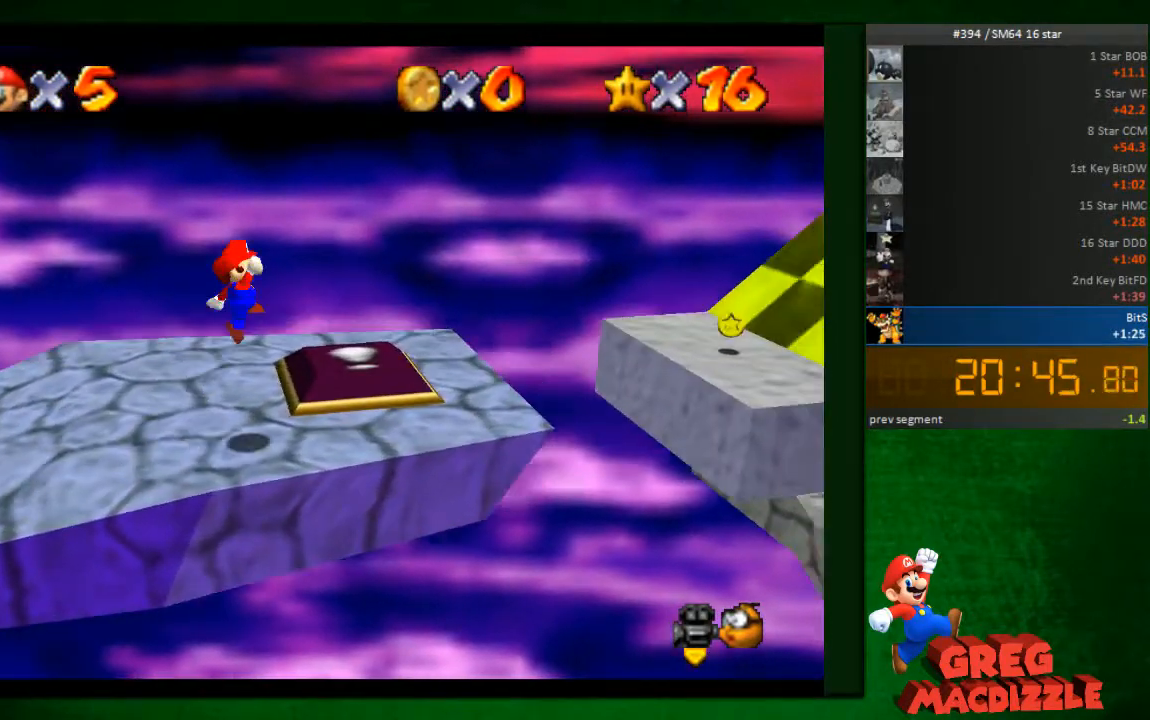
Gameplay with a controller (Nintendo layout); each line is a JSON object with the inputs held at the frame after it. "button_events" lists button changes between this image and that frame as [ms after this image, input, new state], when the widget could be followed in between (sticks are given only as held states). Not read: L3 R3.
{"buttons": [], "left_stick": "up", "button_events": [[122, "A", "up"]]}
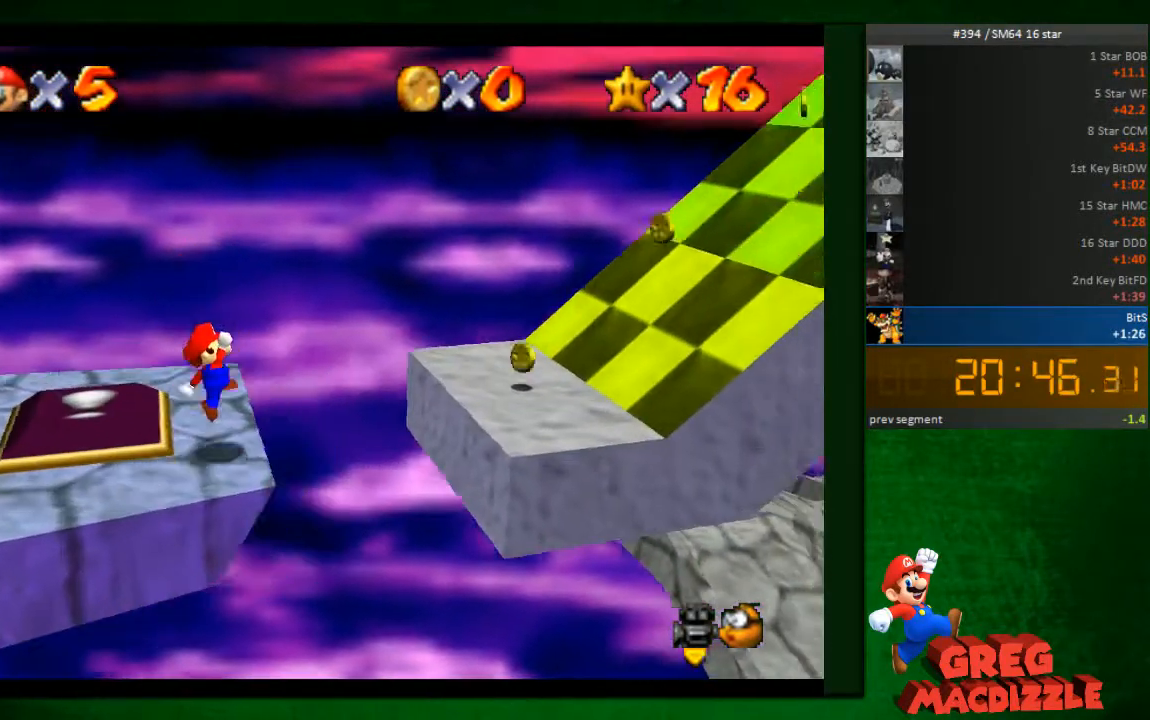
{"buttons": ["A"], "left_stick": "right", "button_events": [[122, "A", "down"]]}
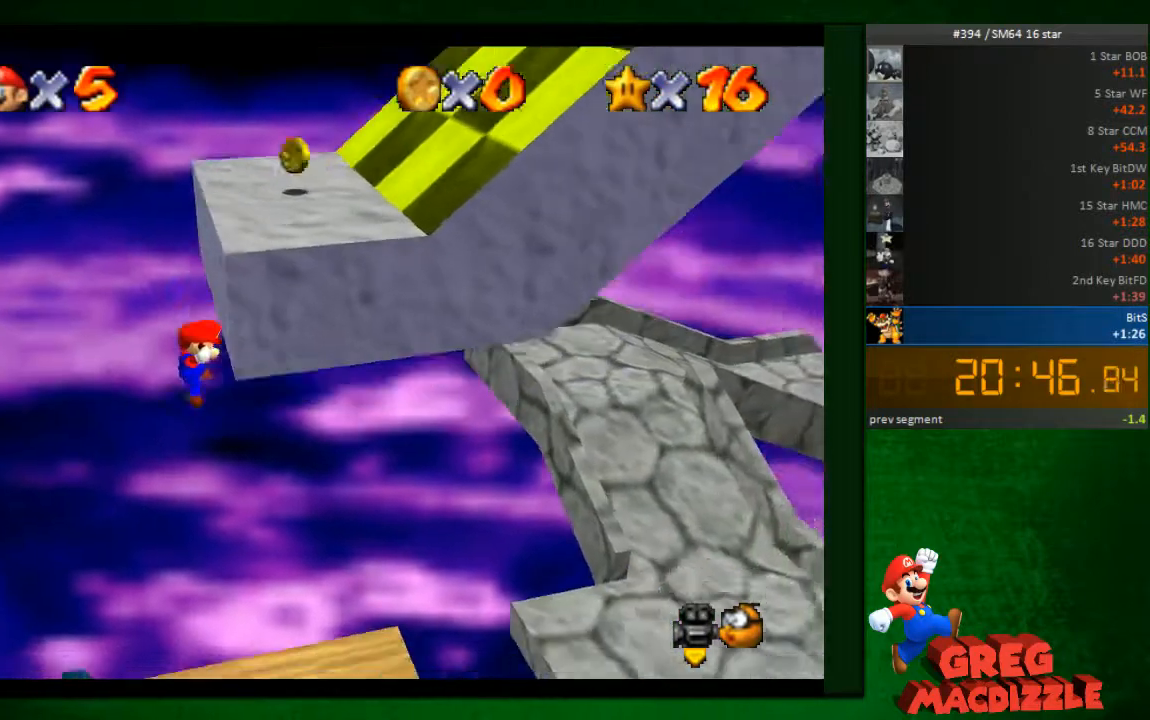
{"buttons": ["A"], "left_stick": "left", "button_events": []}
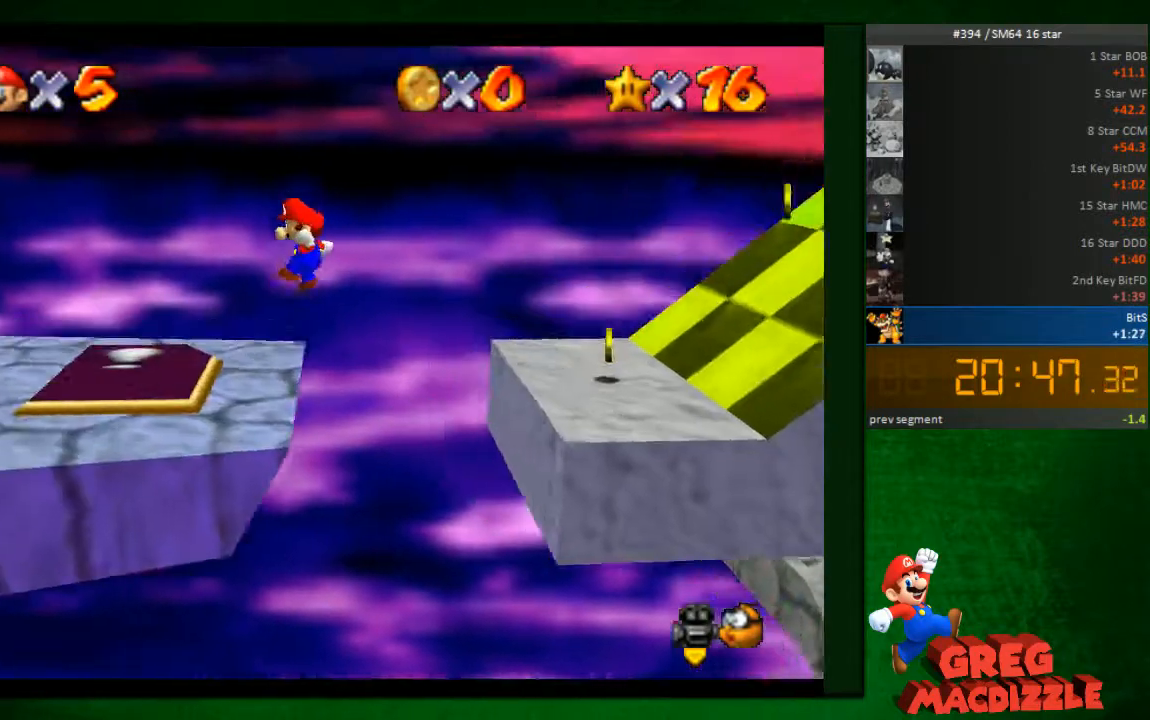
{"buttons": [], "left_stick": "left", "button_events": [[122, "A", "up"]]}